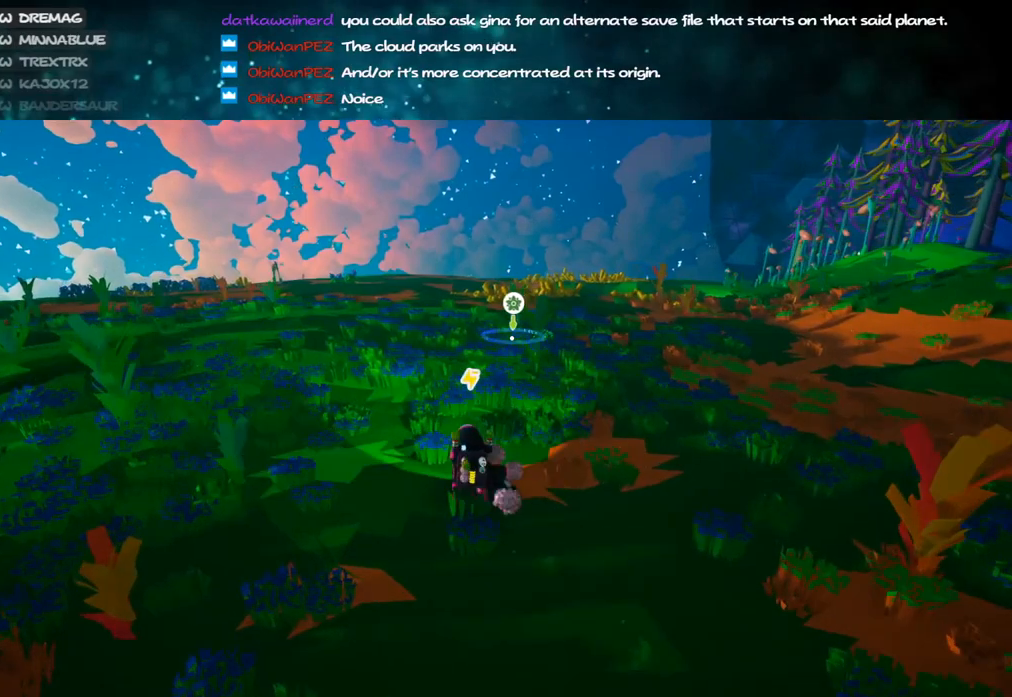
Gameplay with keyboard and mouse; each line is a JSON object with the keys and mouse buttons held at the frame after it. "events" lists presses ("down") and releases ("up") of "a", "alt", "b", "c", "ctrl", "d", "e", "f", "g", "q", "r", "s", "shift", "space", "t", "tab", "v", "w", "x", "z", "mouse_left", "mouse_wheel", "mouse_right", "mouse_mb4" and "mouse_mb5" between this image and that frame as [ms after this image, input, new state], when the widget could be followed in between. "mouse_left", "mouse_wheel", "mouse_right", "mouse_mb4", "mouse_mb5" = the "left", "wheel", "right", "mb4", "mb5" buttons of the "mouse" list. No other keys are recorded. "wheel" means that the mouse wheel is clicked or scrolled. Mouse movement is not recorded.
{"keys": ["shift", "w"], "mouse": [], "events": [[83, "a", "down"], [467, "a", "up"]]}
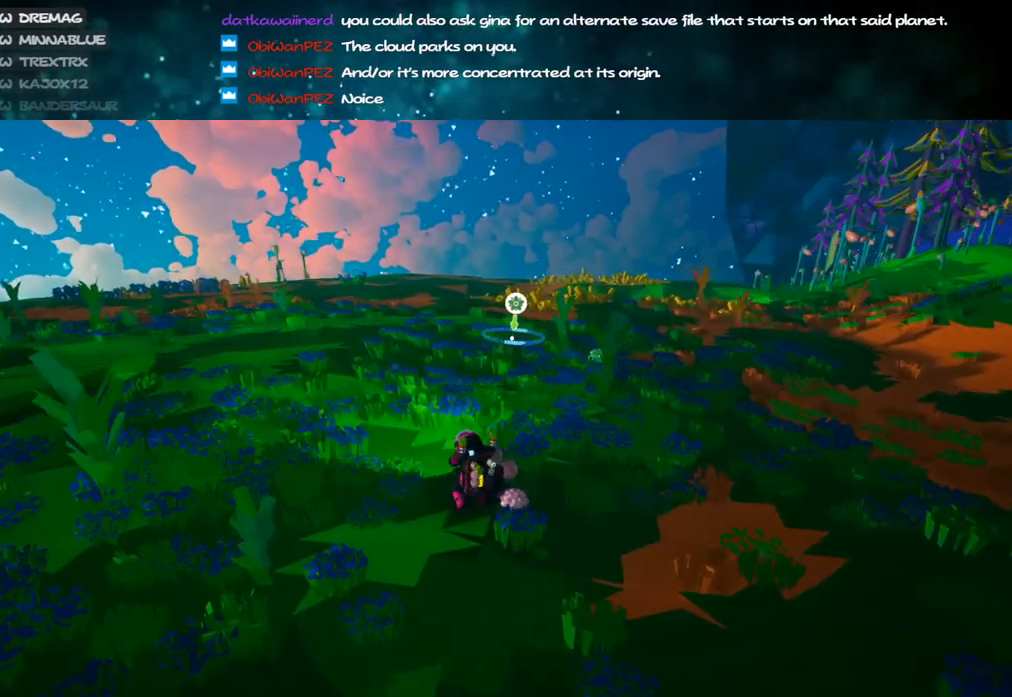
{"keys": ["shift", "w"], "mouse": [], "events": [[100, "a", "down"], [283, "a", "up"]]}
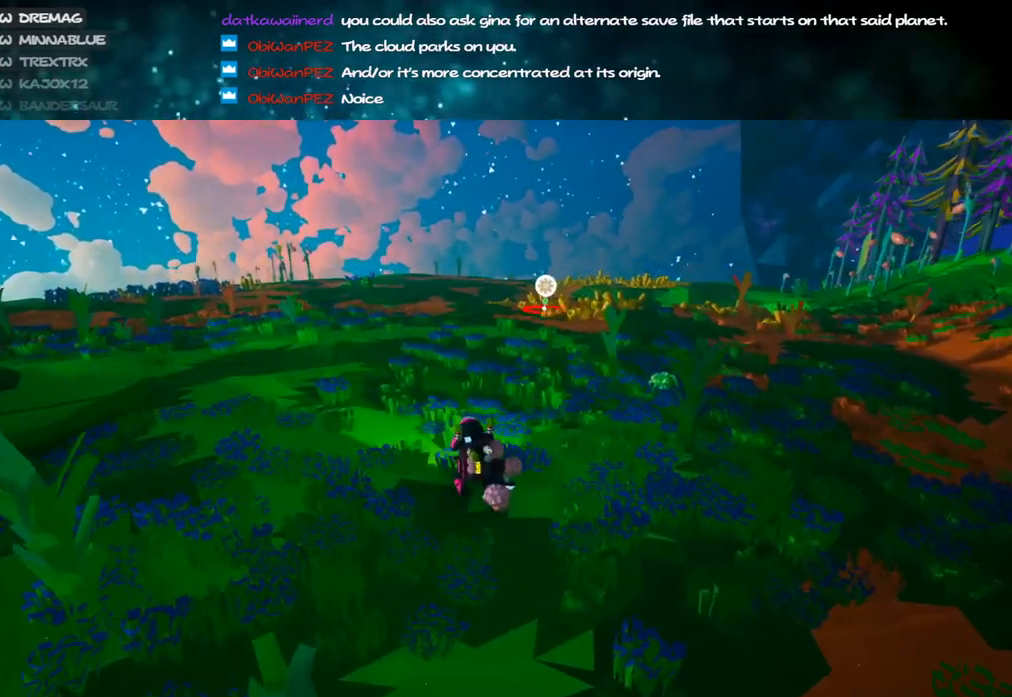
{"keys": ["d", "shift", "w"], "mouse": ["right"], "events": [[33, "a", "down"], [33, "mouse_right", "down"], [217, "a", "up"], [433, "d", "down"]]}
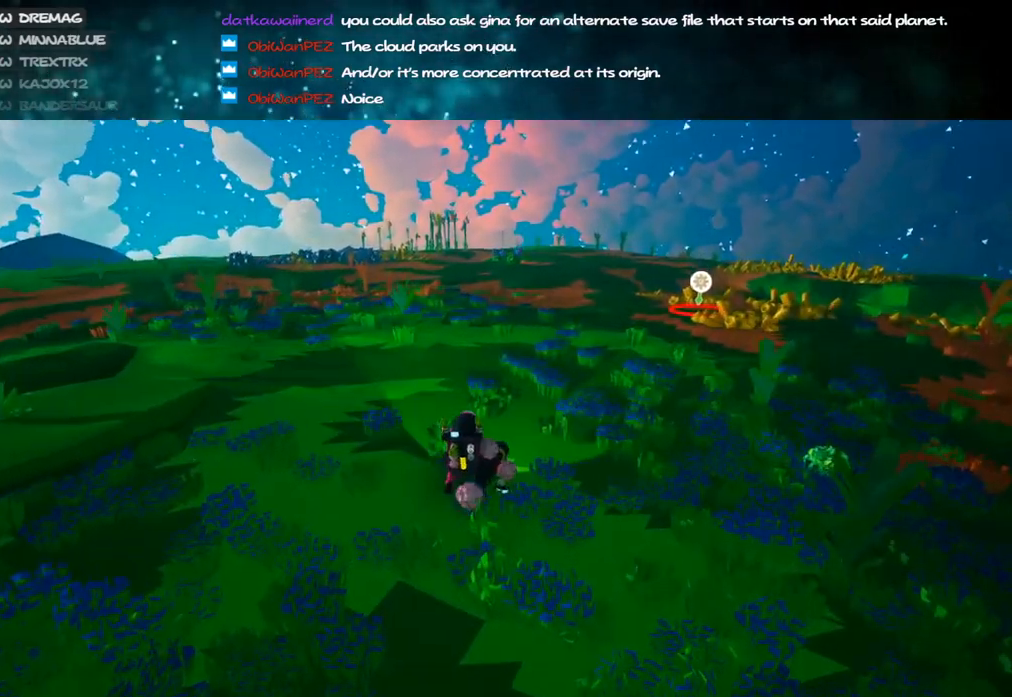
{"keys": ["shift", "w"], "mouse": ["right"], "events": [[150, "d", "up"], [283, "a", "down"], [483, "a", "up"]]}
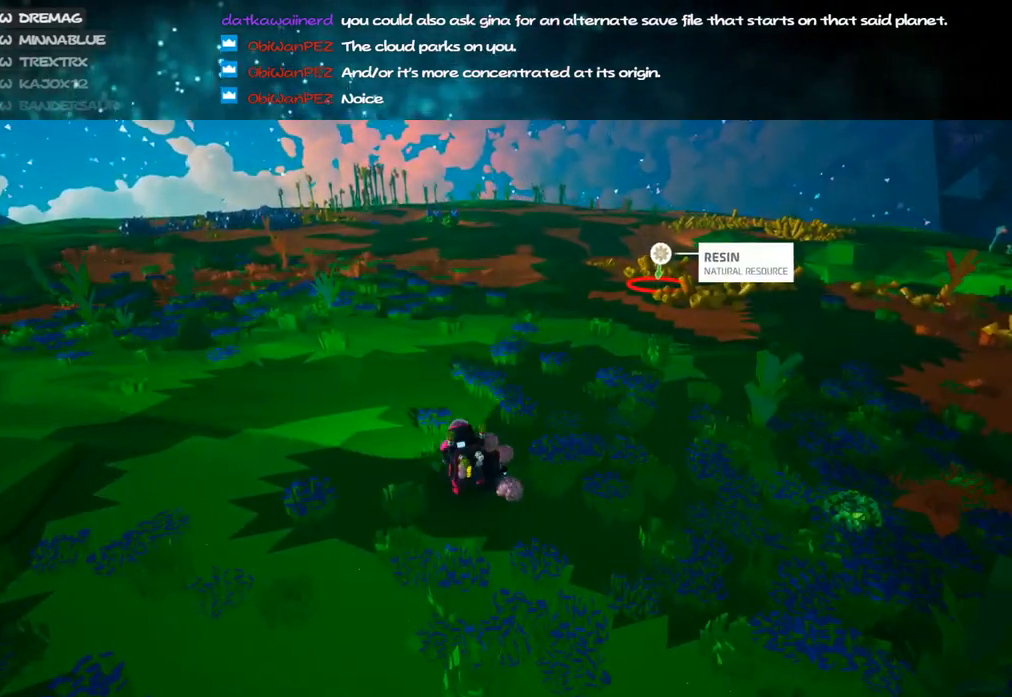
{"keys": ["shift", "w"], "mouse": ["right"], "events": [[200, "a", "down"], [333, "a", "up"]]}
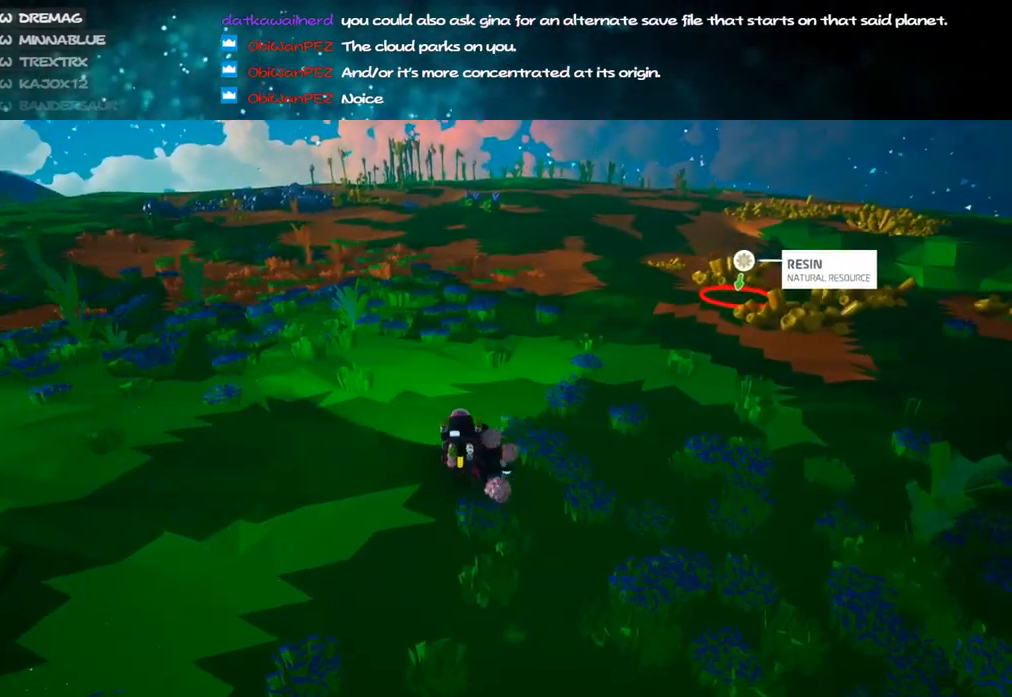
{"keys": ["shift", "w"], "mouse": ["right"], "events": []}
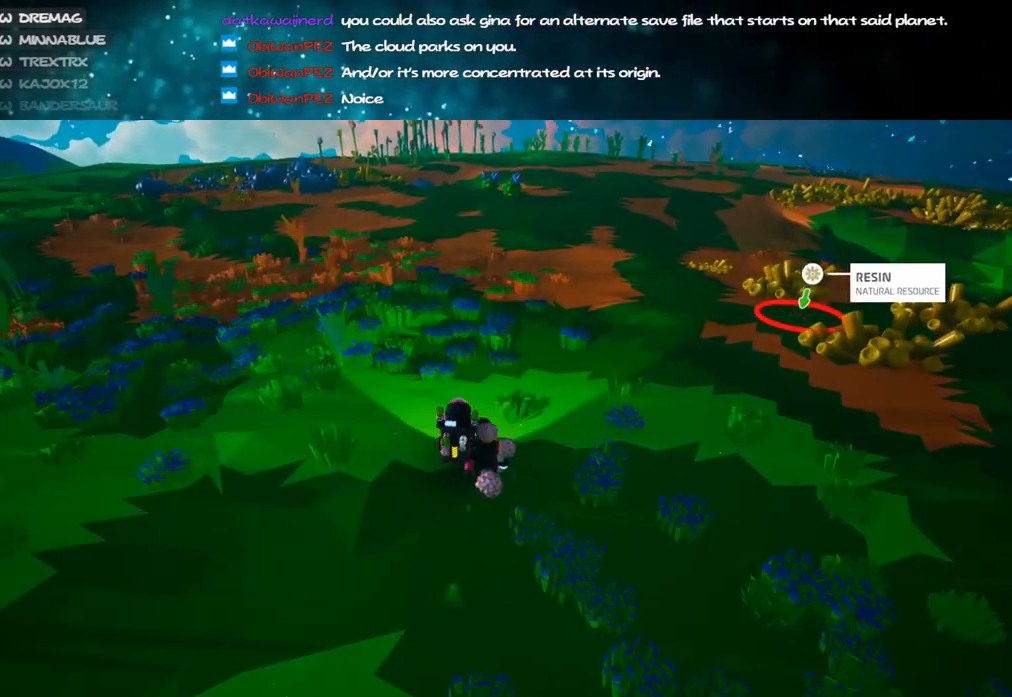
{"keys": ["a", "w"], "mouse": [], "events": [[17, "mouse_right", "up"], [83, "q", "down"], [83, "shift", "up"], [117, "space", "down"], [250, "q", "up"], [250, "space", "up"], [400, "a", "down"]]}
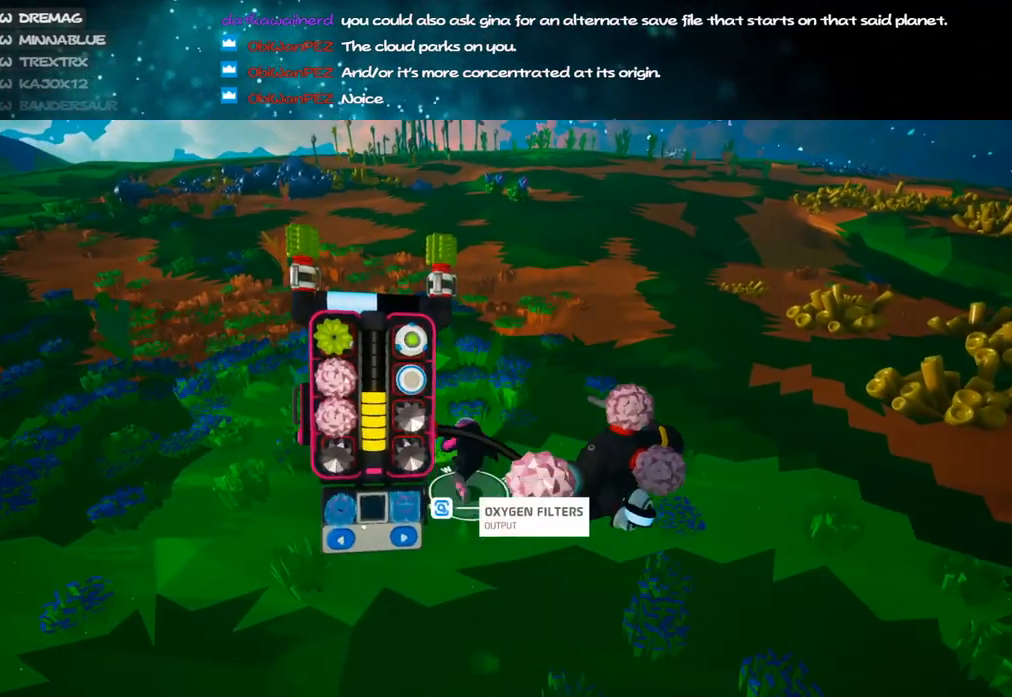
{"keys": ["w"], "mouse": [], "events": [[33, "a", "up"], [267, "mouse_left", "down"], [367, "mouse_left", "up"], [400, "mouse_left", "down"], [483, "mouse_left", "up"]]}
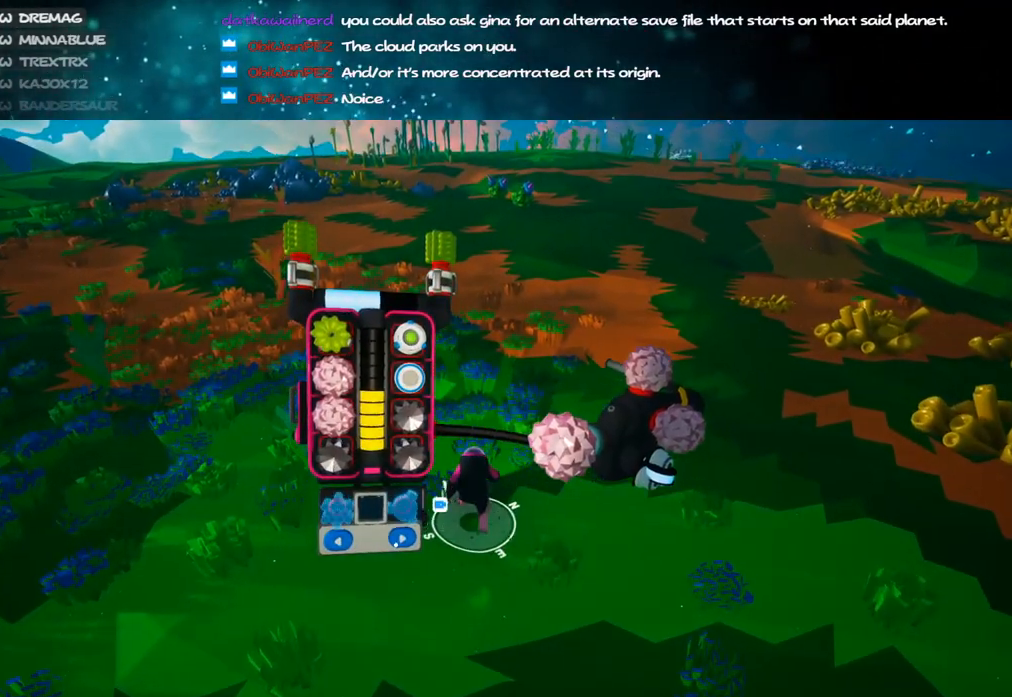
{"keys": ["w"], "mouse": [], "events": [[267, "mouse_left", "down"], [317, "mouse_left", "up"]]}
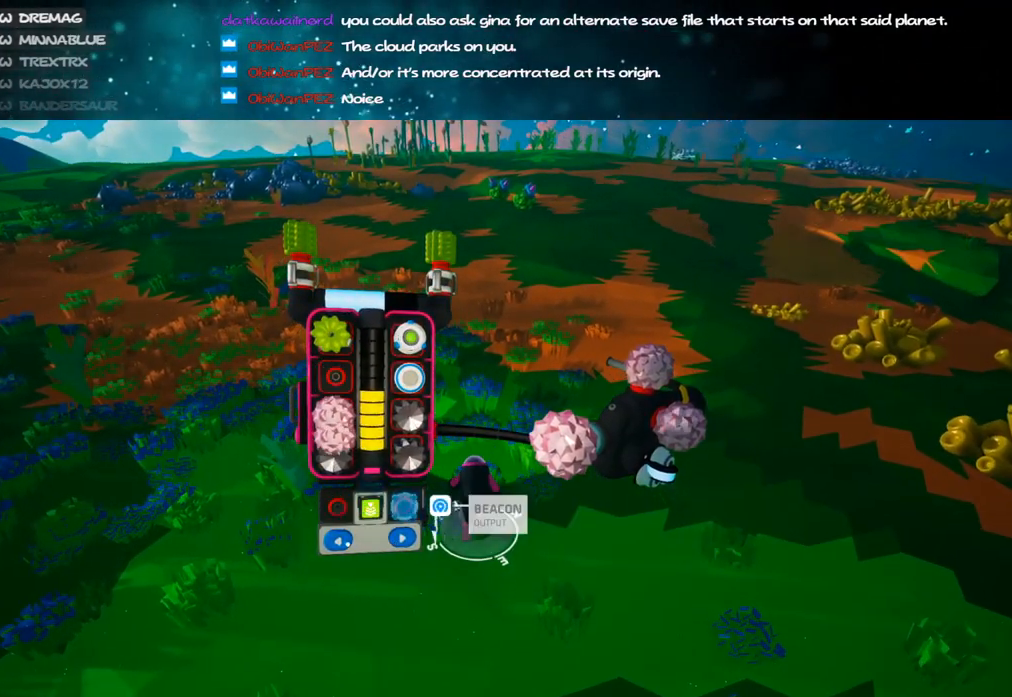
{"keys": ["w"], "mouse": ["right"], "events": [[167, "mouse_left", "down"], [233, "mouse_left", "up"], [300, "q", "down"], [383, "q", "up"], [433, "mouse_right", "down"]]}
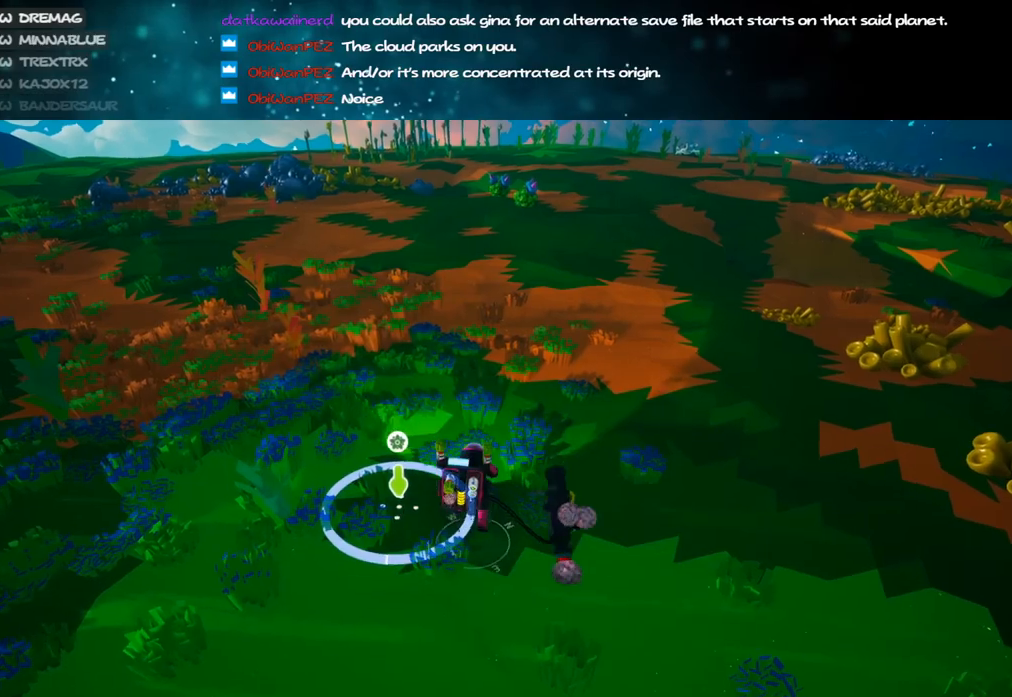
{"keys": ["shift", "w"], "mouse": ["right"], "events": [[17, "shift", "down"], [100, "a", "down"], [250, "a", "up"]]}
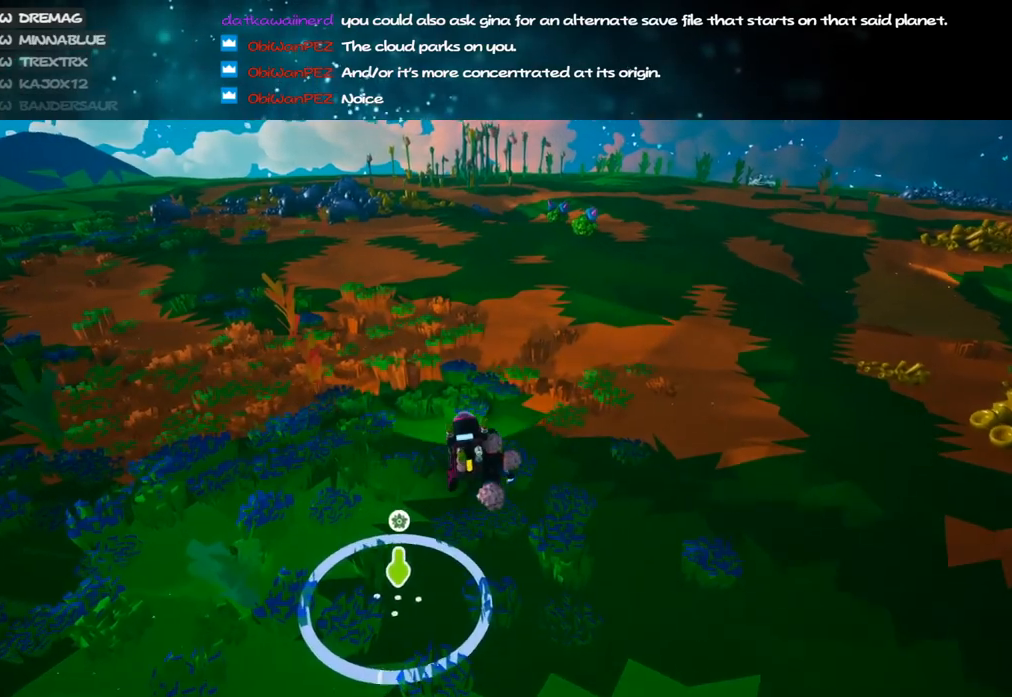
{"keys": ["shift", "w"], "mouse": ["right"], "events": [[50, "a", "down"], [233, "a", "up"]]}
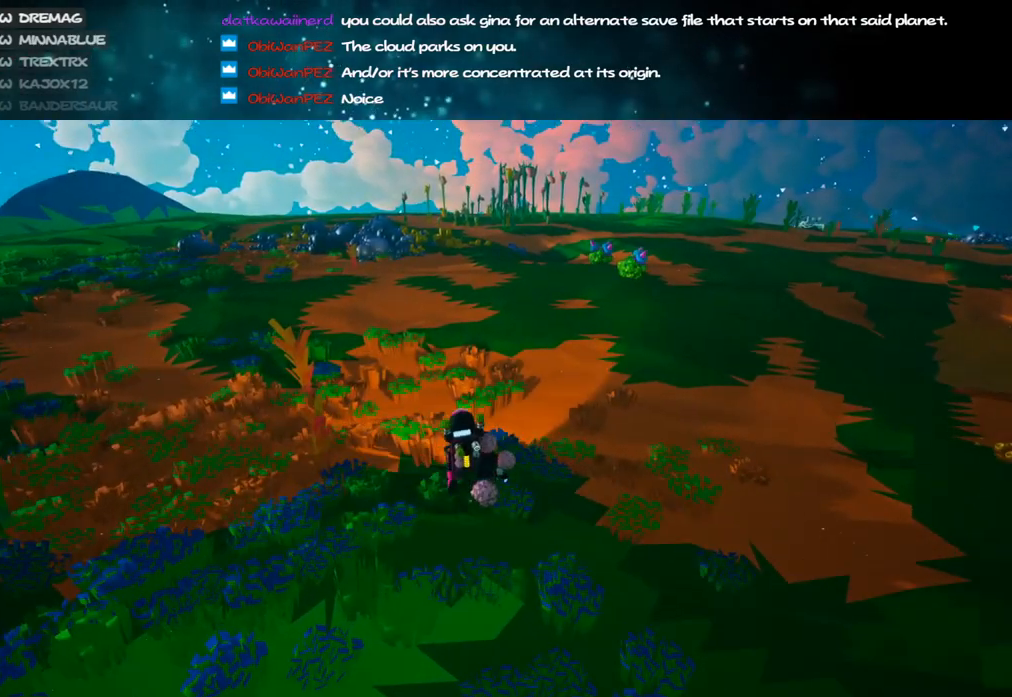
{"keys": ["shift", "w"], "mouse": ["right"], "events": [[17, "a", "down"], [217, "a", "up"]]}
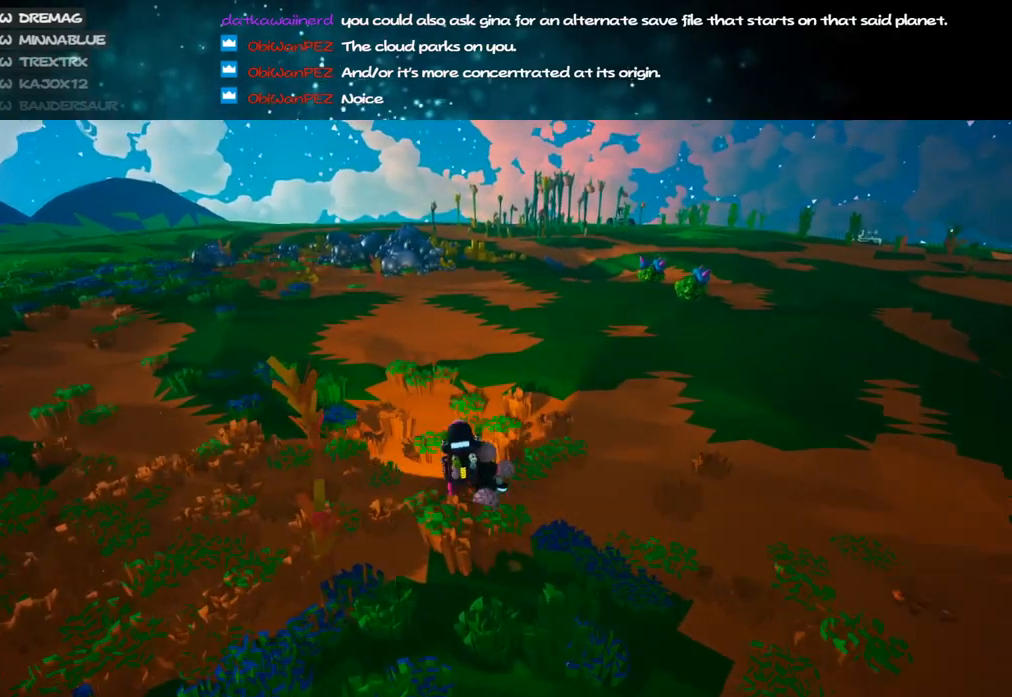
{"keys": ["a", "shift", "w"], "mouse": ["right"], "events": [[150, "a", "down"]]}
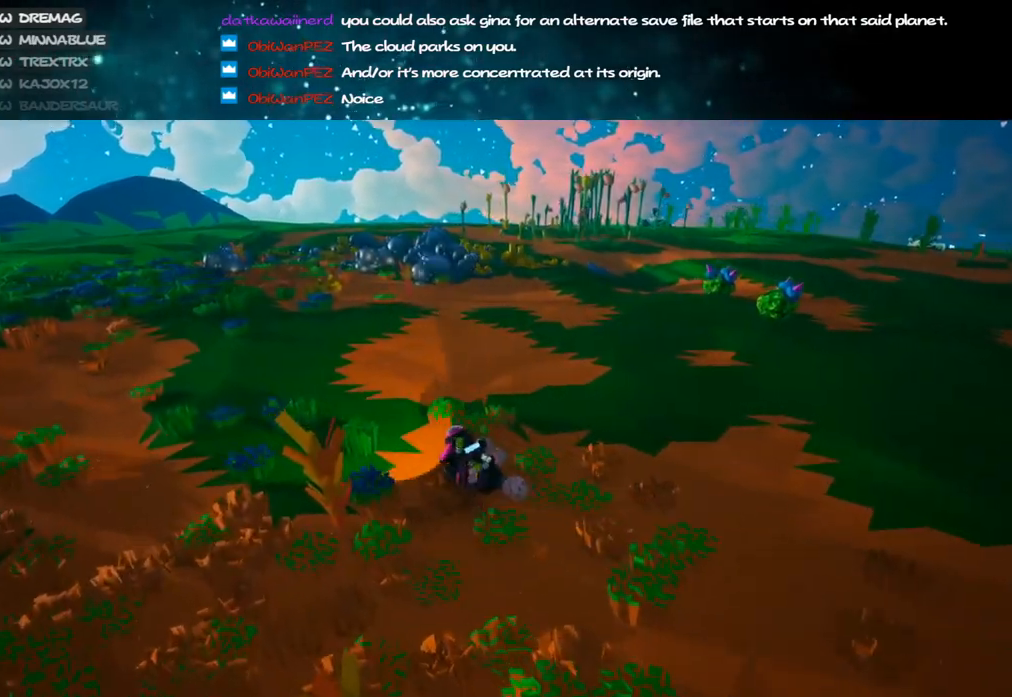
{"keys": ["shift", "w"], "mouse": ["right"], "events": [[200, "a", "up"]]}
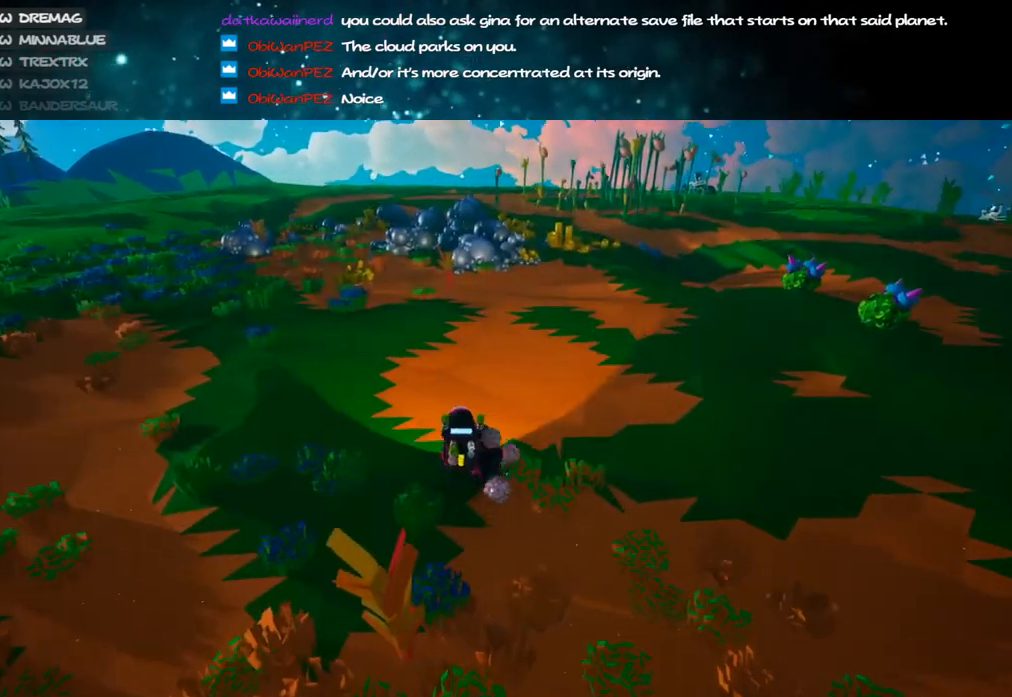
{"keys": ["shift", "space", "w"], "mouse": [], "events": [[350, "mouse_right", "up"], [500, "space", "down"]]}
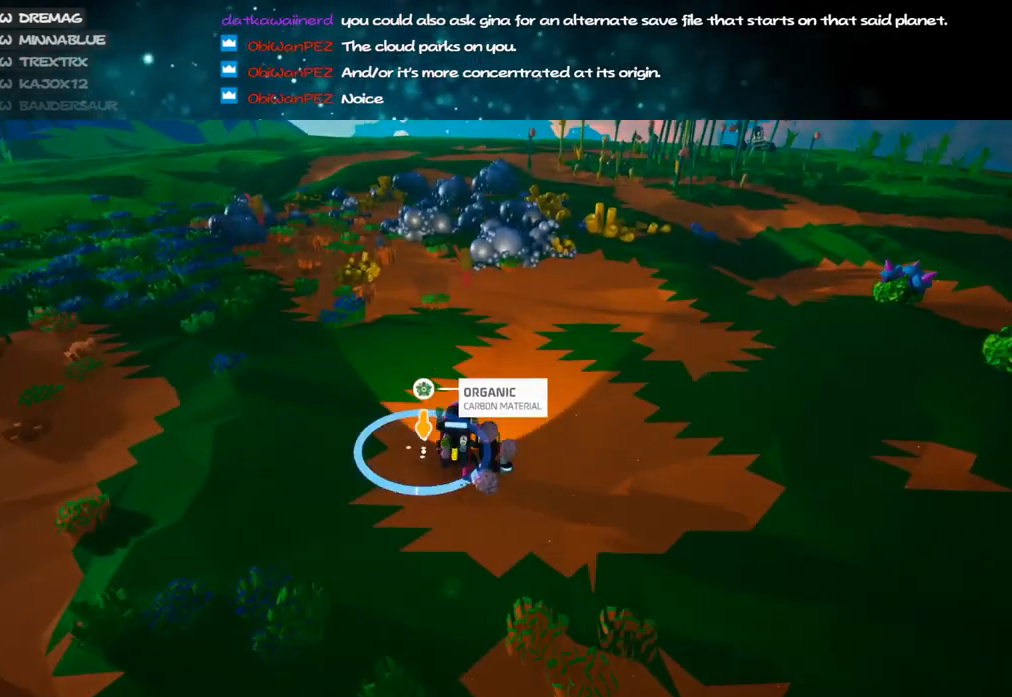
{"keys": ["w"], "mouse": ["left"], "events": [[83, "shift", "up"], [133, "space", "up"], [267, "a", "down"], [383, "mouse_left", "down"], [417, "a", "up"]]}
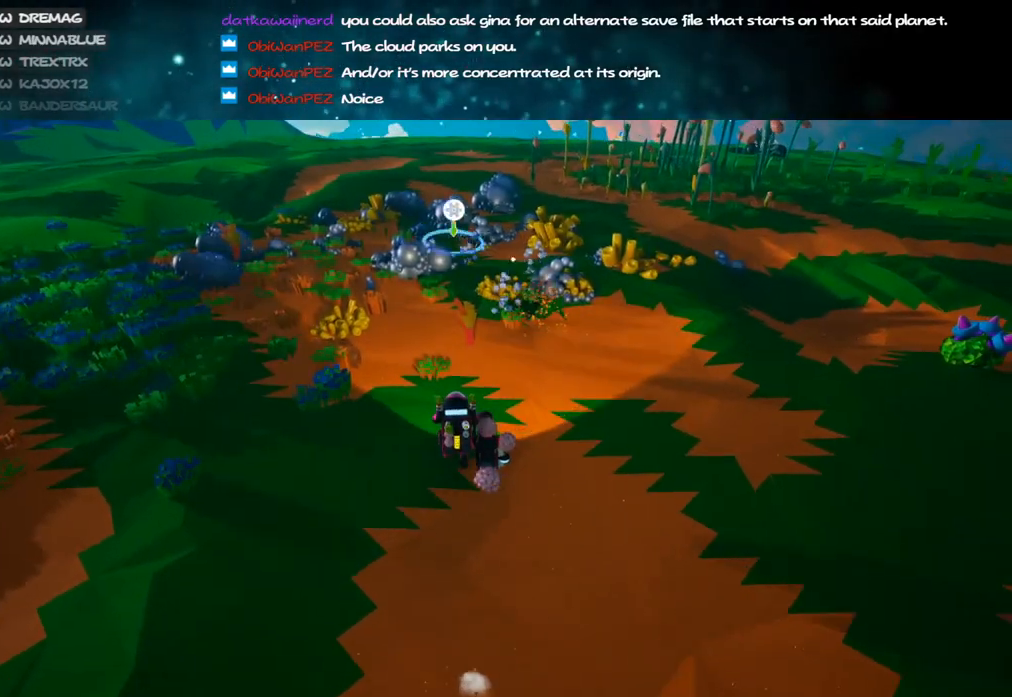
{"keys": ["w"], "mouse": ["left"], "events": []}
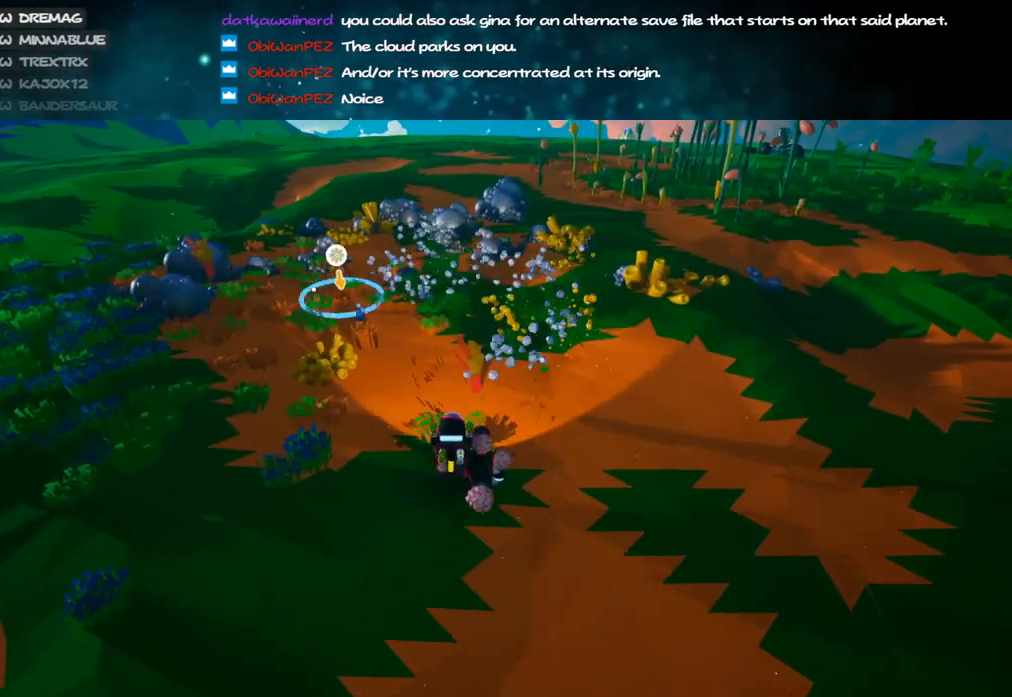
{"keys": ["a", "w"], "mouse": ["left"], "events": [[433, "a", "down"]]}
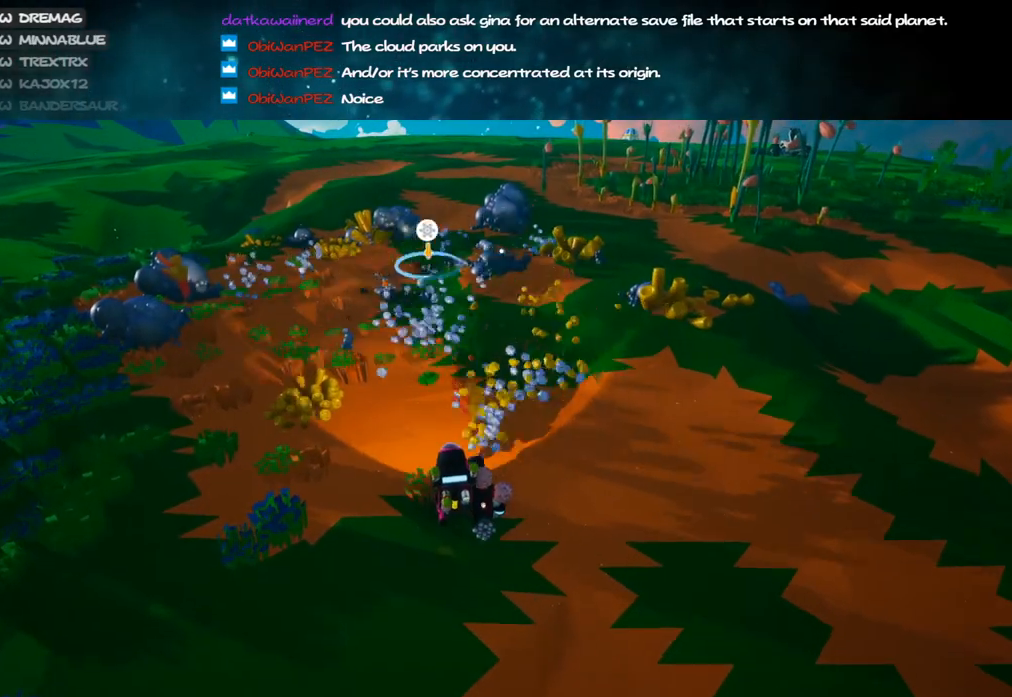
{"keys": ["w"], "mouse": ["left"], "events": [[200, "a", "up"], [300, "d", "down"], [467, "d", "up"]]}
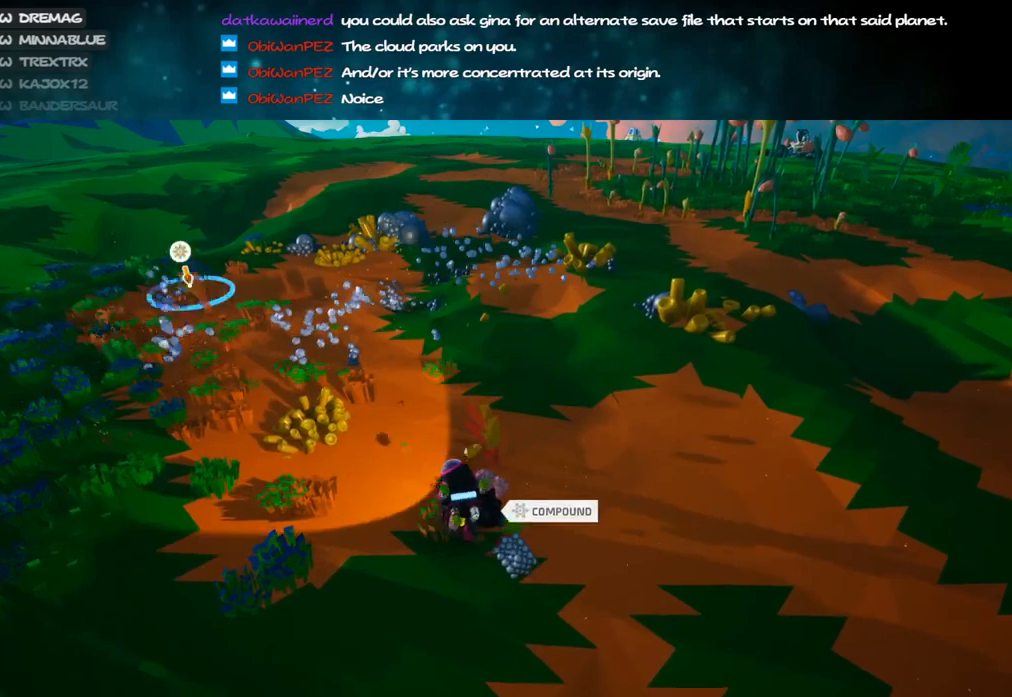
{"keys": ["d", "w"], "mouse": ["left"], "events": [[283, "a", "down"], [400, "a", "up"], [433, "d", "down"]]}
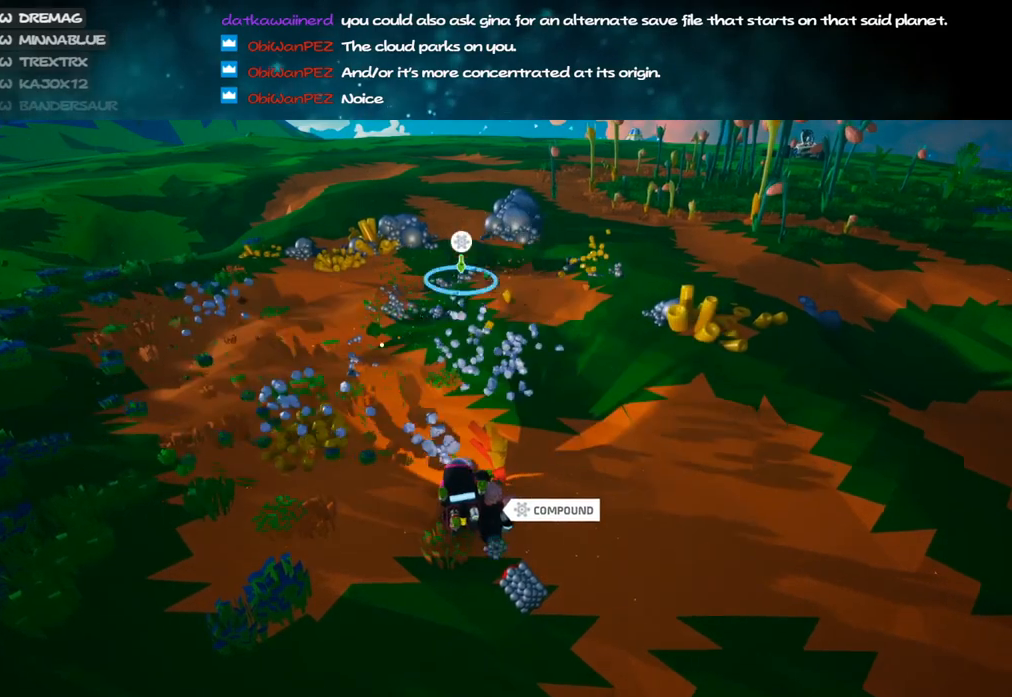
{"keys": ["alt"], "mouse": ["left"], "events": [[117, "a", "down"], [150, "d", "up"], [183, "w", "up"], [433, "a", "up"], [483, "alt", "down"]]}
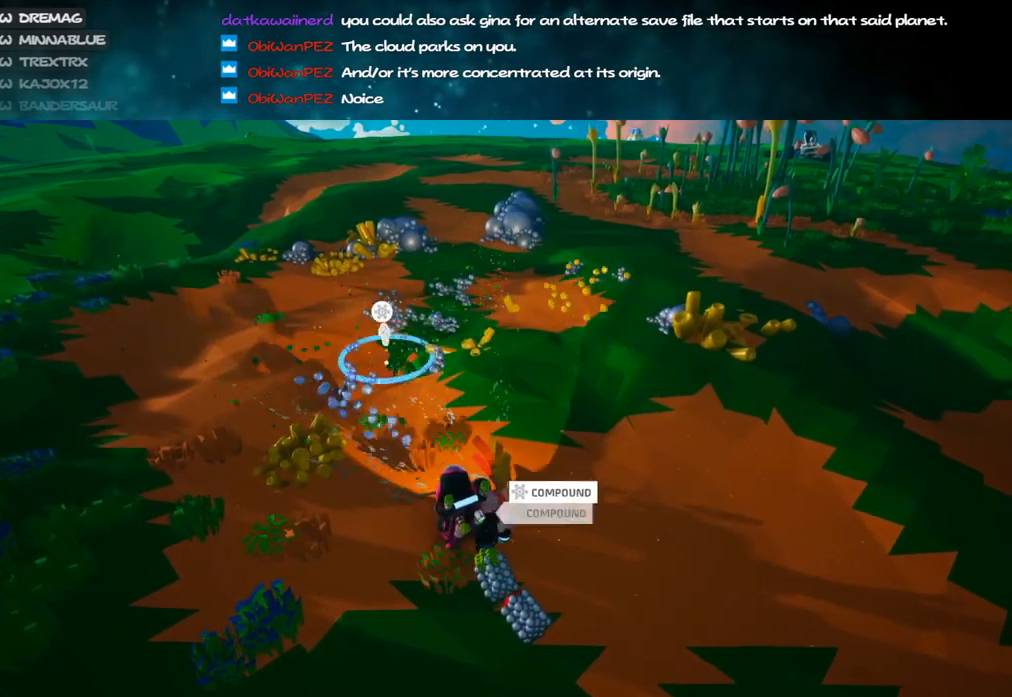
{"keys": ["a", "s"], "mouse": ["right"], "events": [[100, "alt", "up"], [267, "a", "down"], [367, "mouse_left", "up"], [383, "mouse_right", "down"], [383, "s", "down"]]}
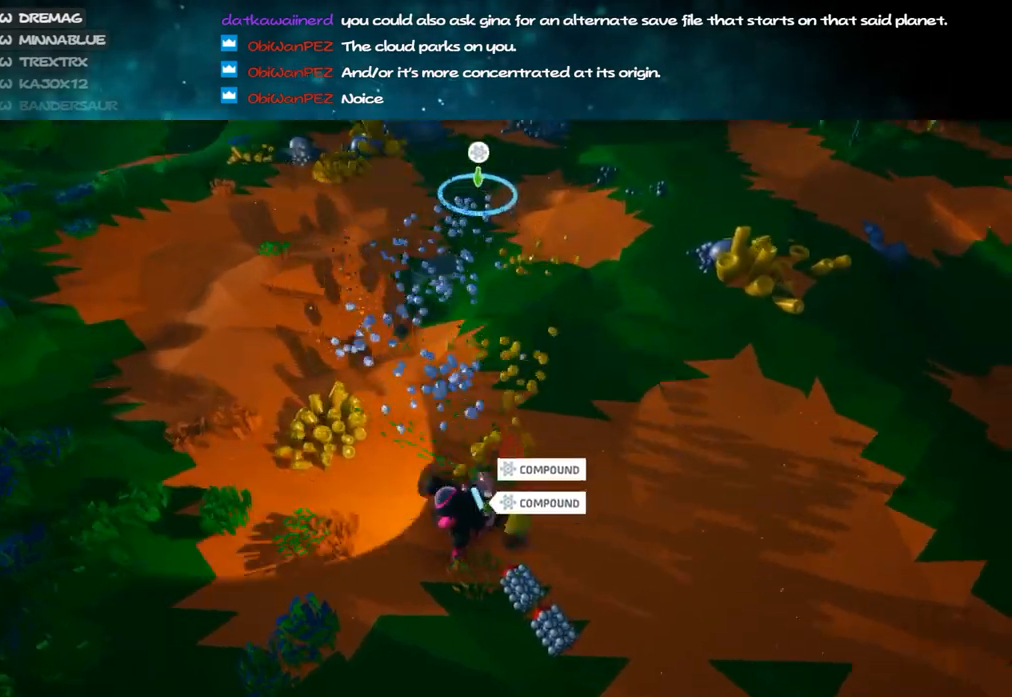
{"keys": [], "mouse": [], "events": [[83, "mouse_right", "up"], [250, "a", "up"], [267, "s", "up"], [417, "q", "down"], [483, "q", "up"]]}
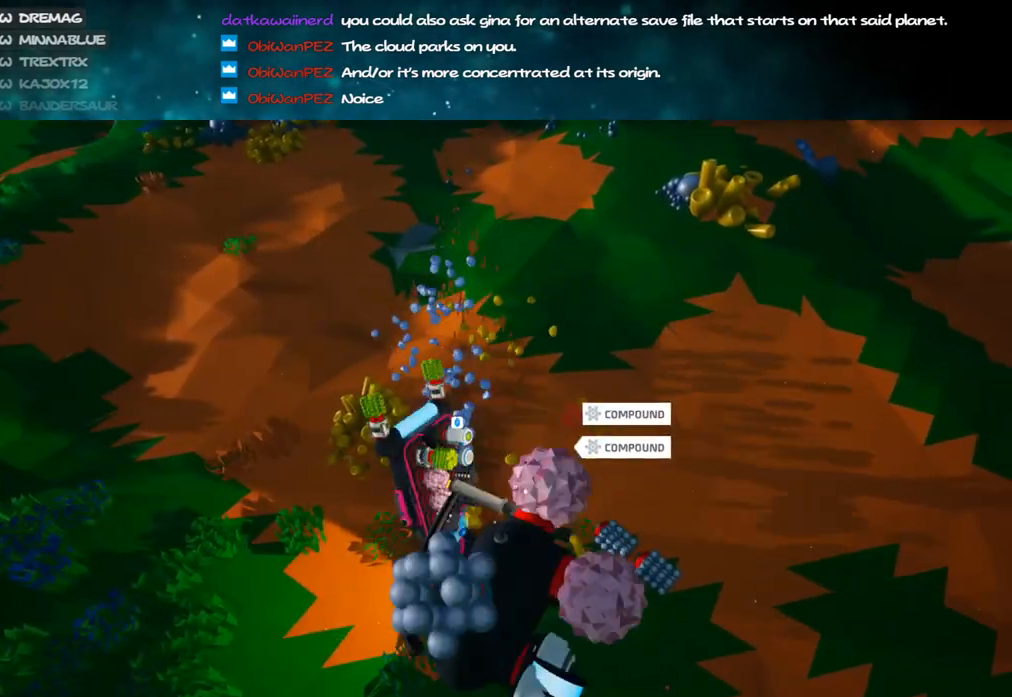
{"keys": [], "mouse": [], "events": [[200, "s", "down"], [317, "d", "down"], [467, "d", "up"], [500, "s", "up"]]}
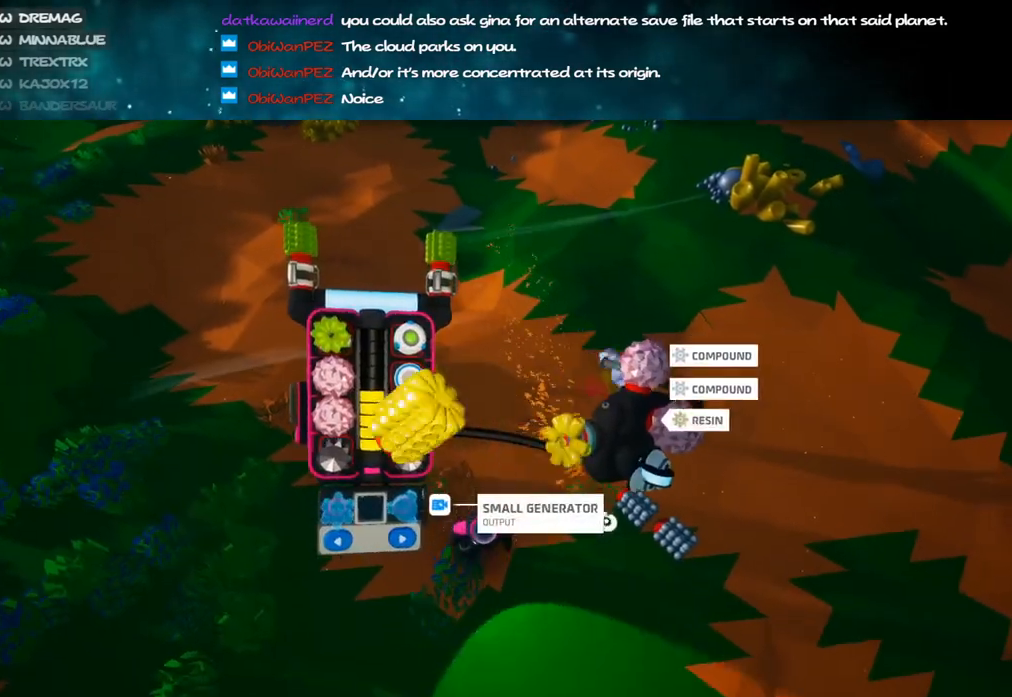
{"keys": [], "mouse": [], "events": [[417, "mouse_left", "down"], [500, "mouse_left", "up"]]}
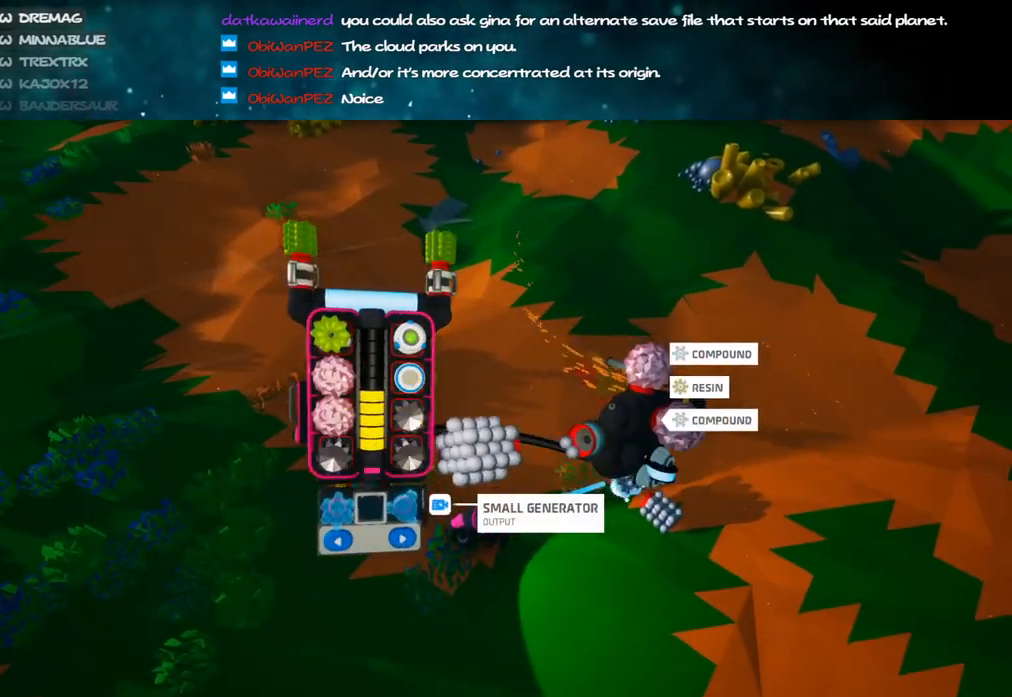
{"keys": [], "mouse": [], "events": [[383, "d", "down"], [450, "d", "up"]]}
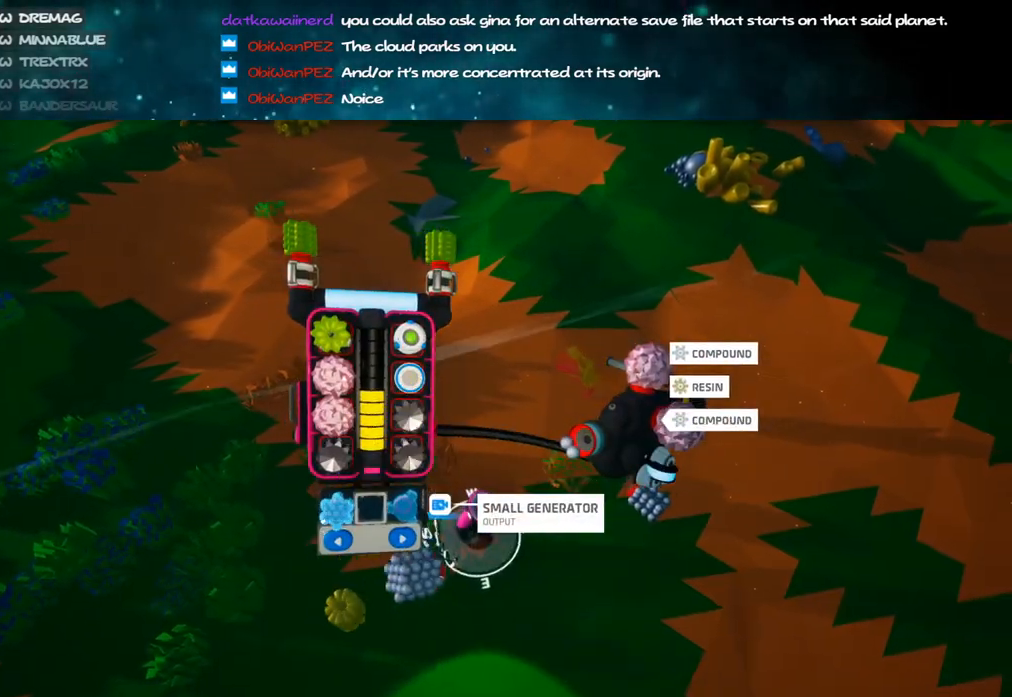
{"keys": [], "mouse": [], "events": [[217, "d", "down"], [283, "mouse_left", "down"], [317, "d", "up"], [350, "mouse_left", "up"]]}
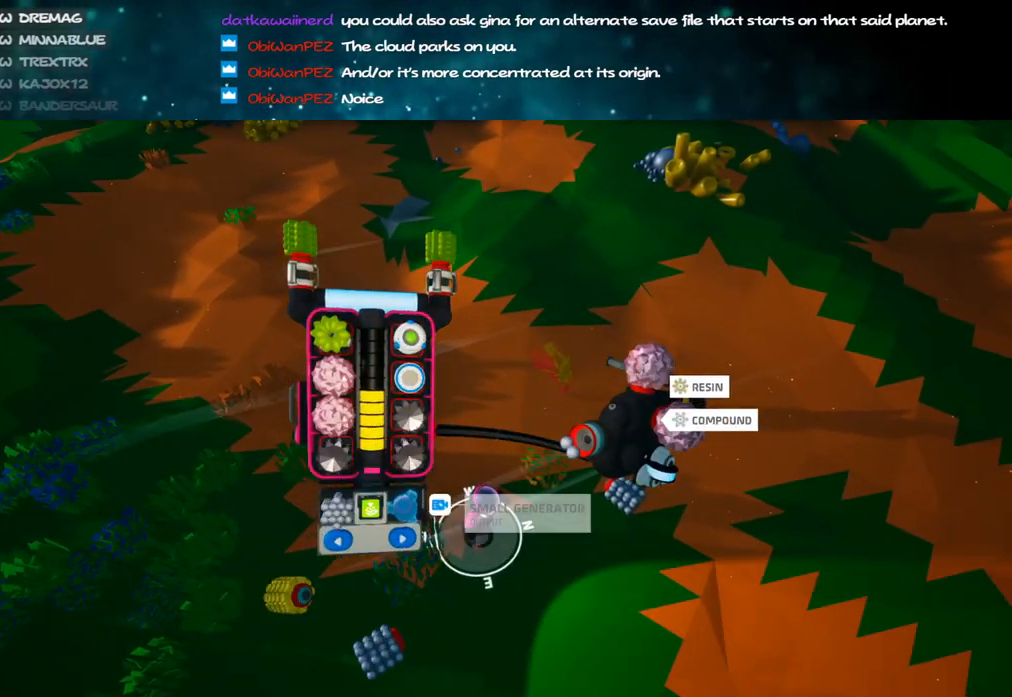
{"keys": ["s"], "mouse": ["right"], "events": [[200, "mouse_left", "down"], [300, "mouse_left", "up"], [400, "mouse_right", "down"], [433, "s", "down"]]}